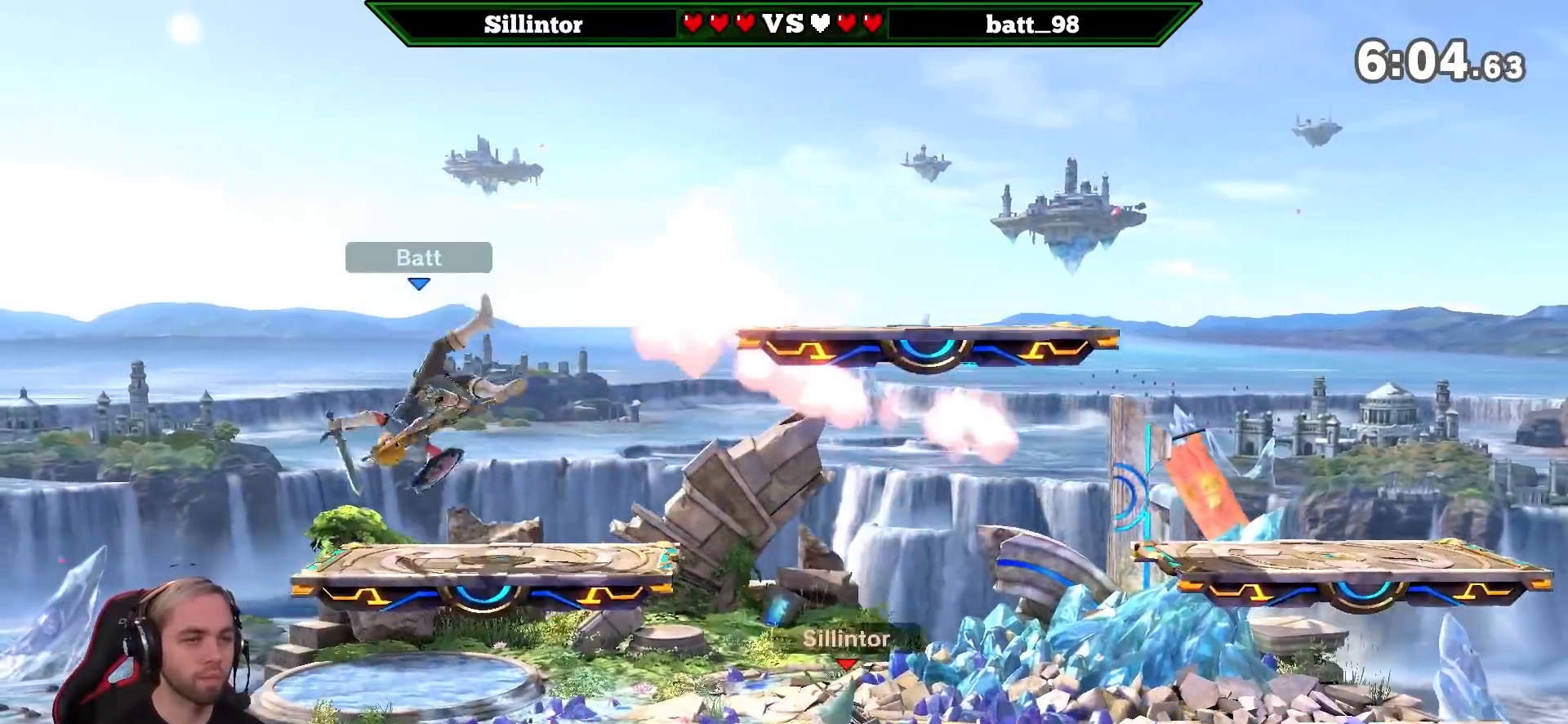
Gameplay with a controller (Nintendo layout); each line is a JSON object with the inputs held at the frame after it. "events" lists button and stick changes between this image and that frame as [ms after this image, input, new state], when the widget could be followed in between. Not read: L3 R3.
{"buttons": [], "left_stick": "right", "right_stick": "center", "events": [[317, "Y", "down"], [383, "right_stick", "up"], [433, "Y", "up"], [433, "right_stick", "center"], [483, "left_stick", "right"]]}
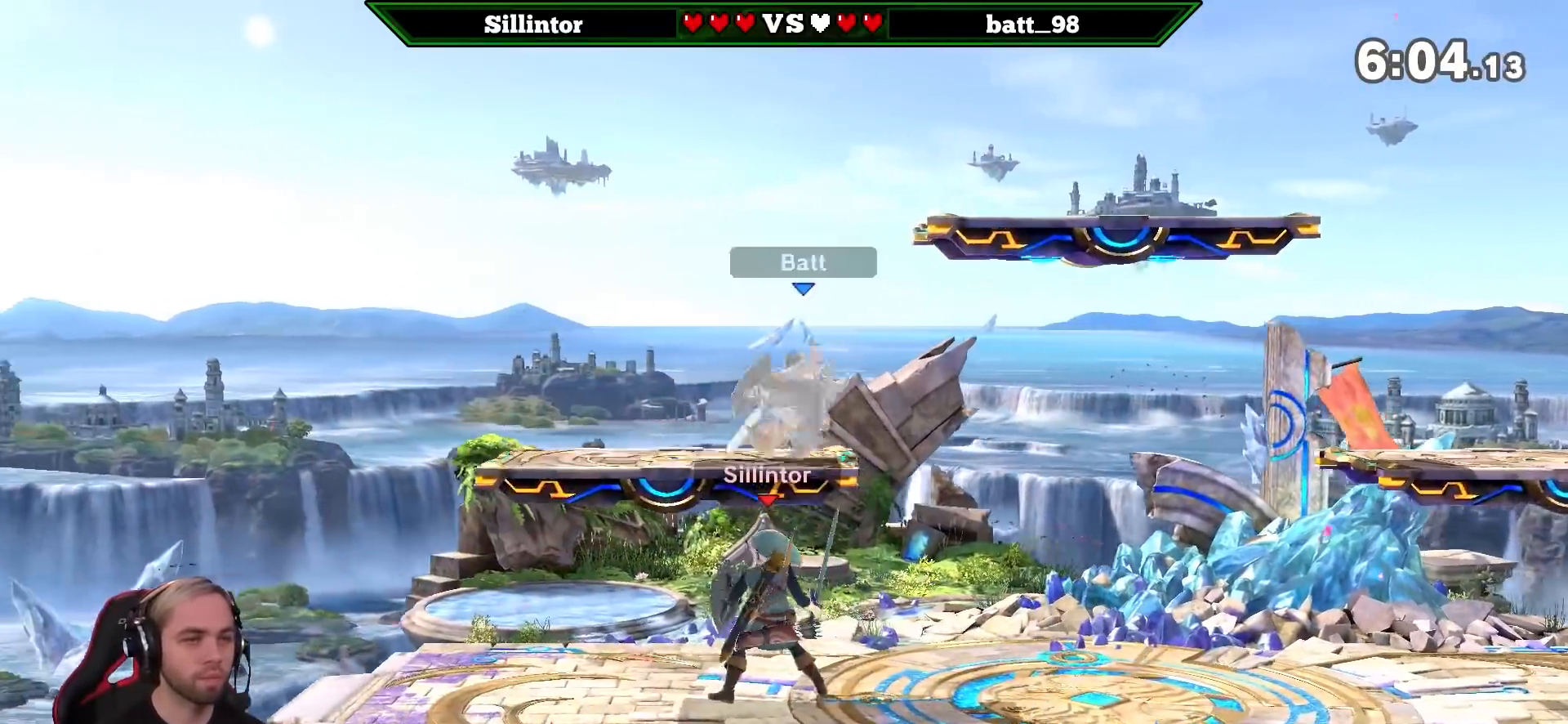
{"buttons": [], "left_stick": "down", "right_stick": "center", "events": [[350, "left_stick", "center"], [450, "left_stick", "down"]]}
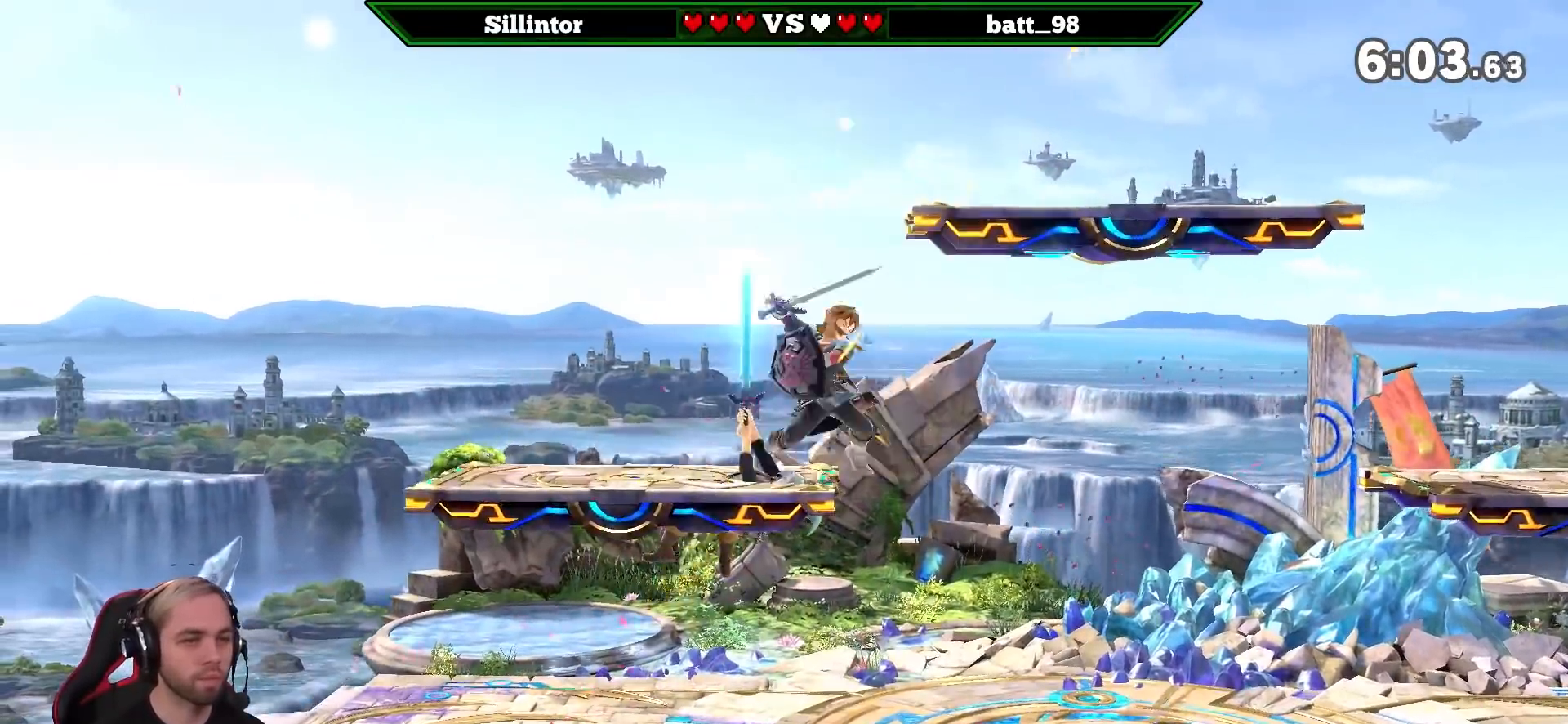
{"buttons": ["Y"], "left_stick": "right", "right_stick": "up", "events": [[200, "left_stick", "center"], [250, "Y", "down"], [317, "left_stick", "right"], [450, "right_stick", "up"]]}
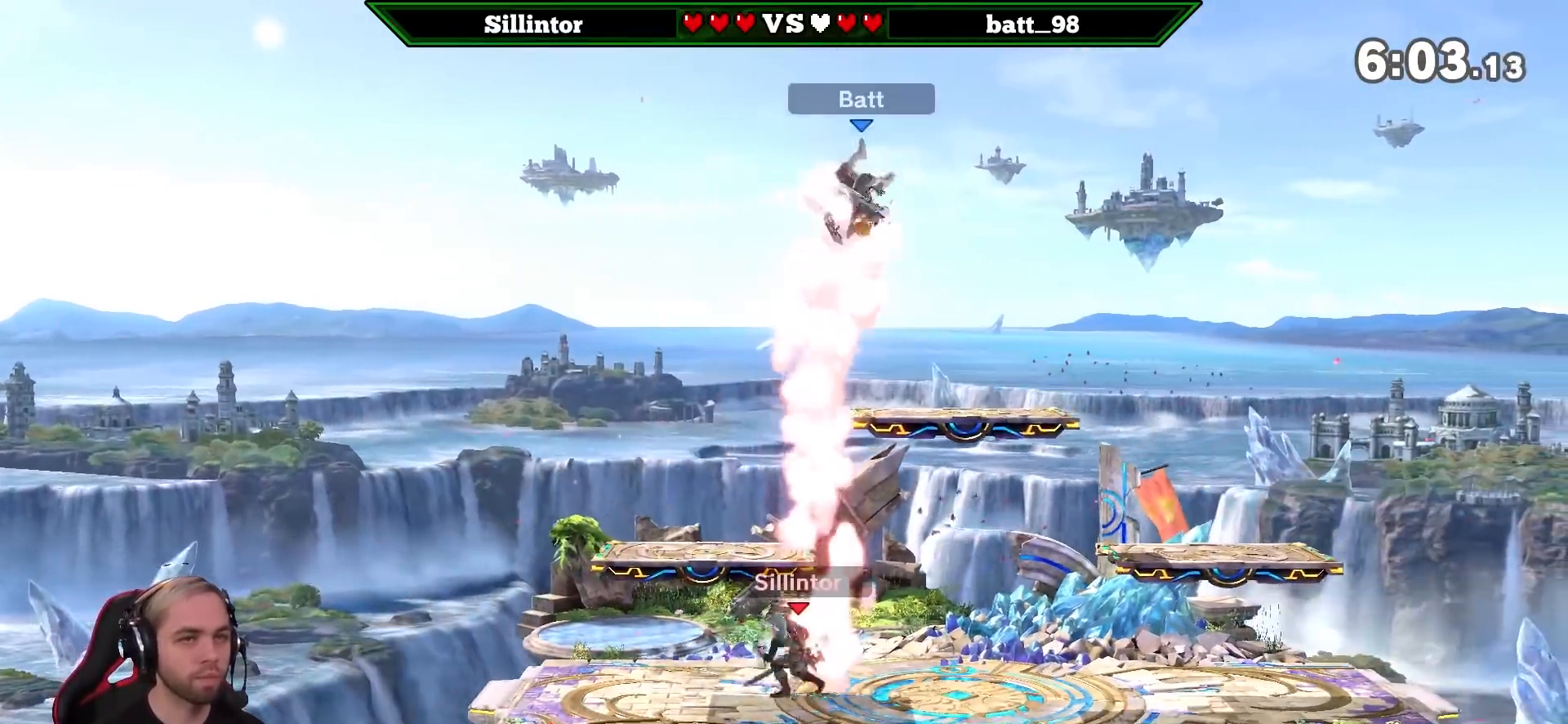
{"buttons": [], "left_stick": "left", "right_stick": "center", "events": [[33, "Y", "up"], [33, "right_stick", "center"], [133, "left_stick", "left"]]}
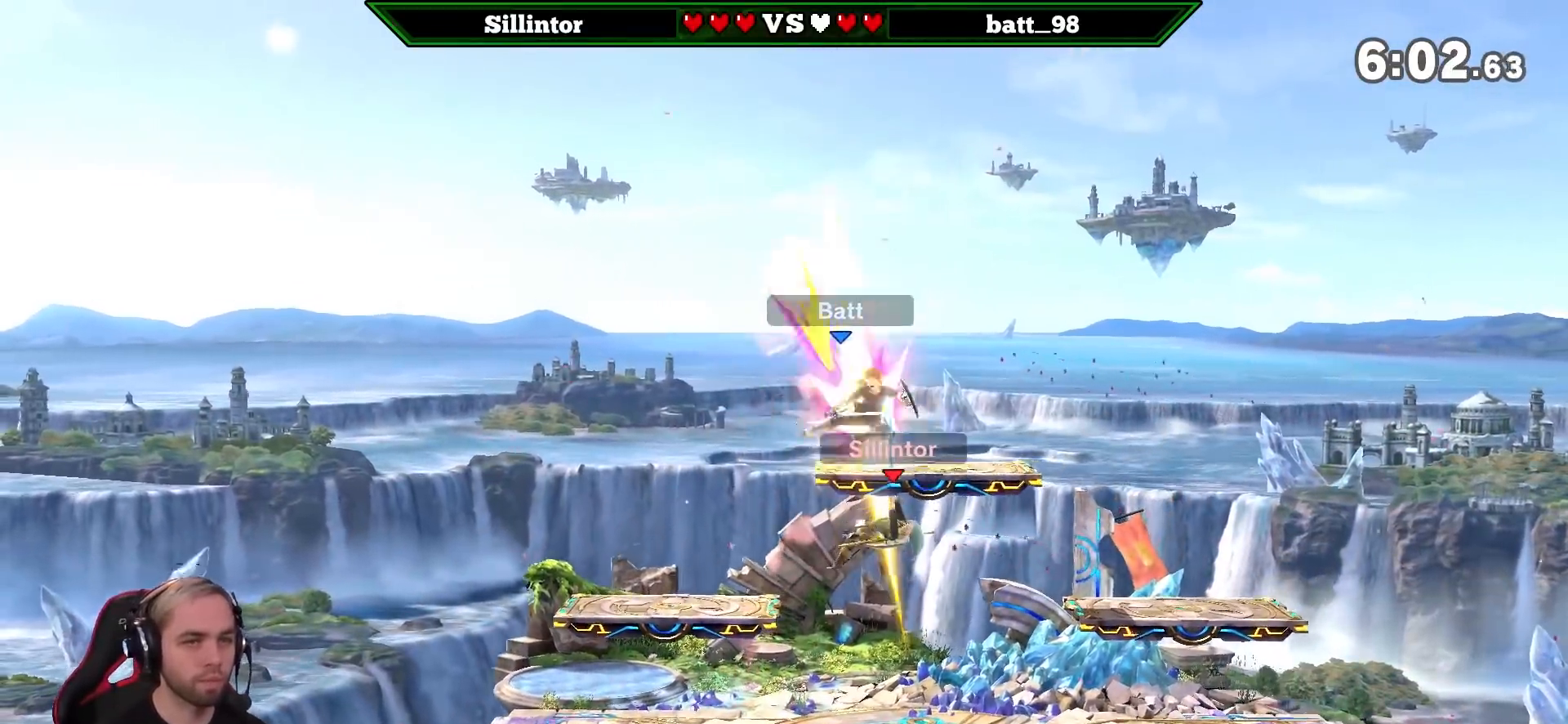
{"buttons": ["Y"], "left_stick": "center", "right_stick": "center", "events": [[100, "left_stick", "down-left"], [267, "left_stick", "center"], [417, "Y", "down"]]}
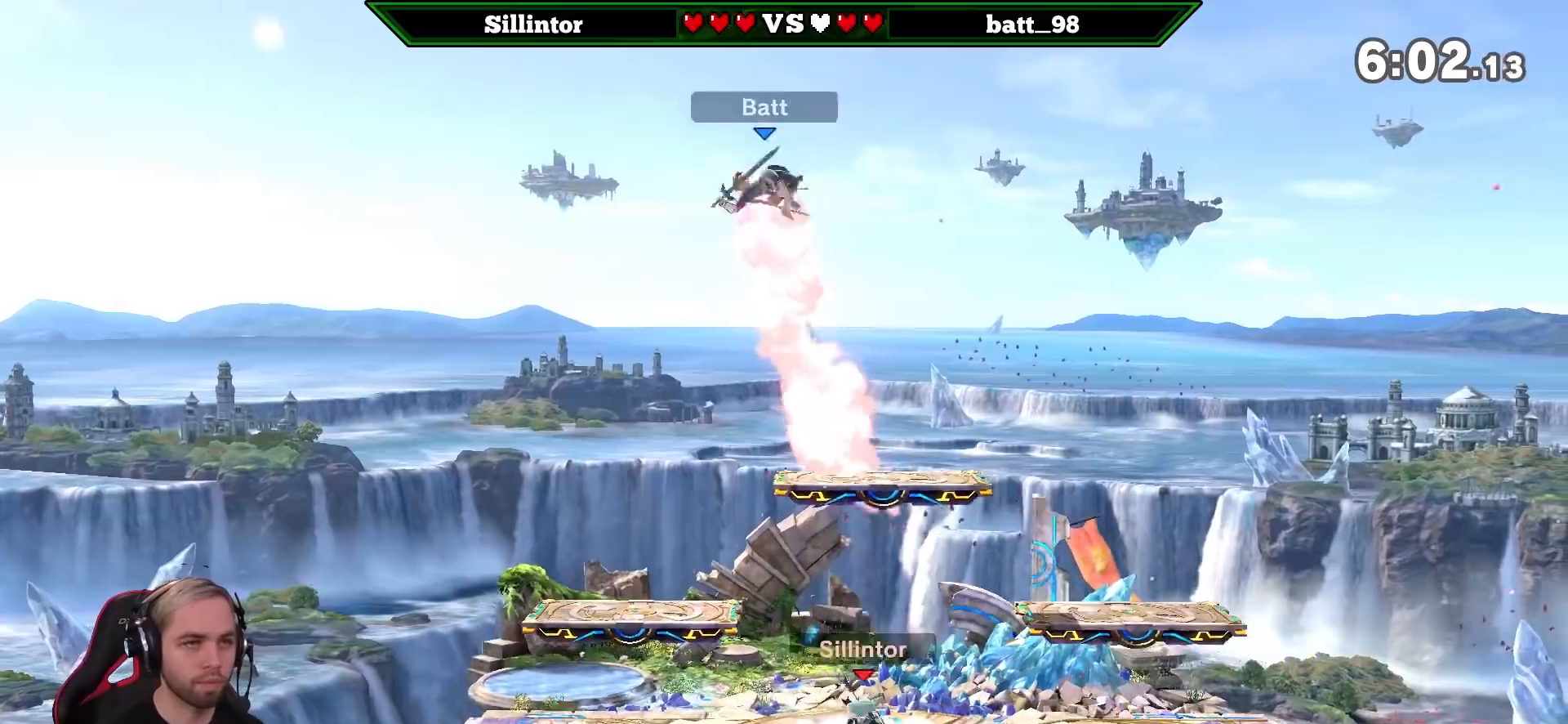
{"buttons": [], "left_stick": "left", "right_stick": "center", "events": [[33, "Y", "up"], [100, "left_stick", "left"], [133, "Y", "down"], [167, "A", "down"], [233, "left_stick", "right"], [283, "Y", "up"], [317, "A", "up"], [383, "left_stick", "left"]]}
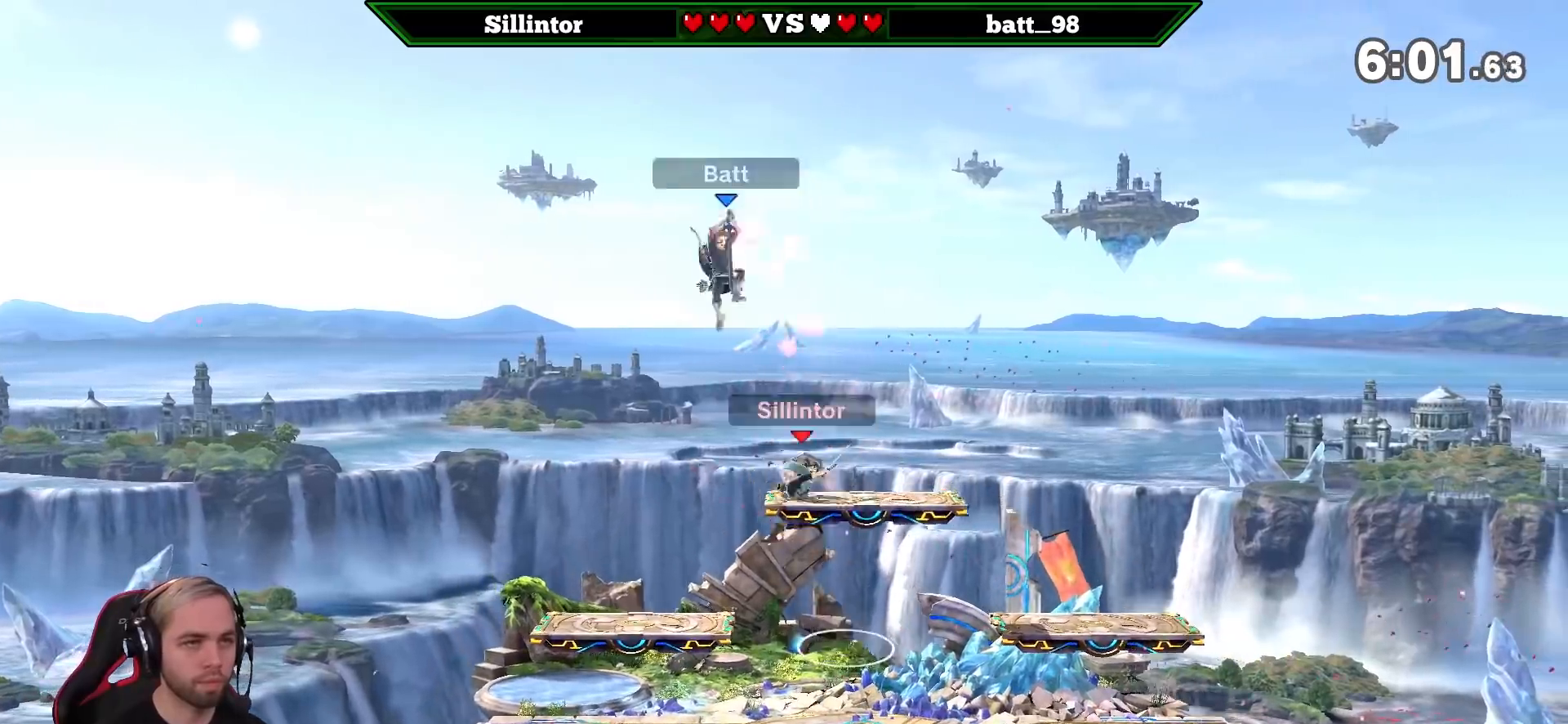
{"buttons": [], "left_stick": "down-left", "right_stick": "center", "events": [[500, "left_stick", "down-left"]]}
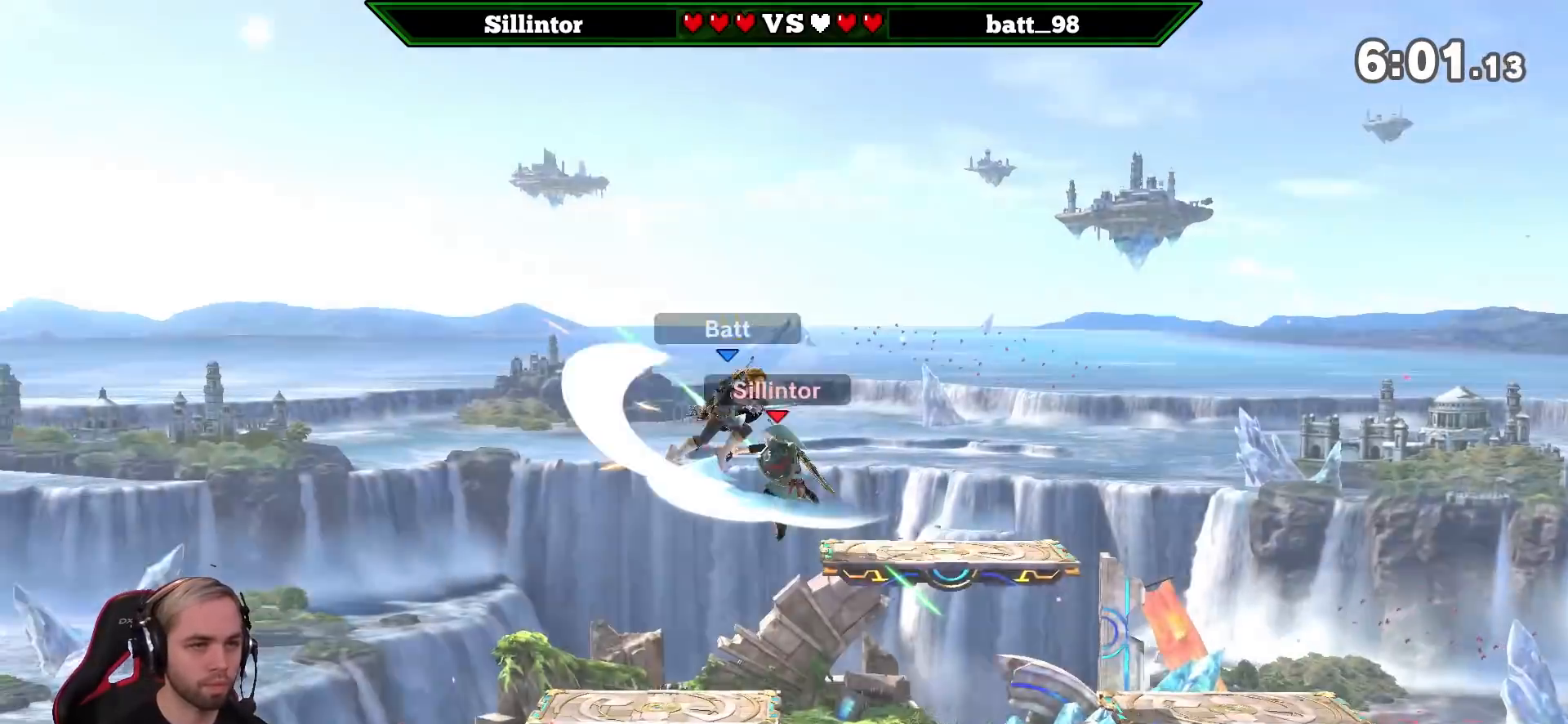
{"buttons": ["Y"], "left_stick": "center", "right_stick": "center", "events": [[167, "left_stick", "center"], [317, "left_stick", "left"], [450, "Y", "down"], [450, "left_stick", "center"]]}
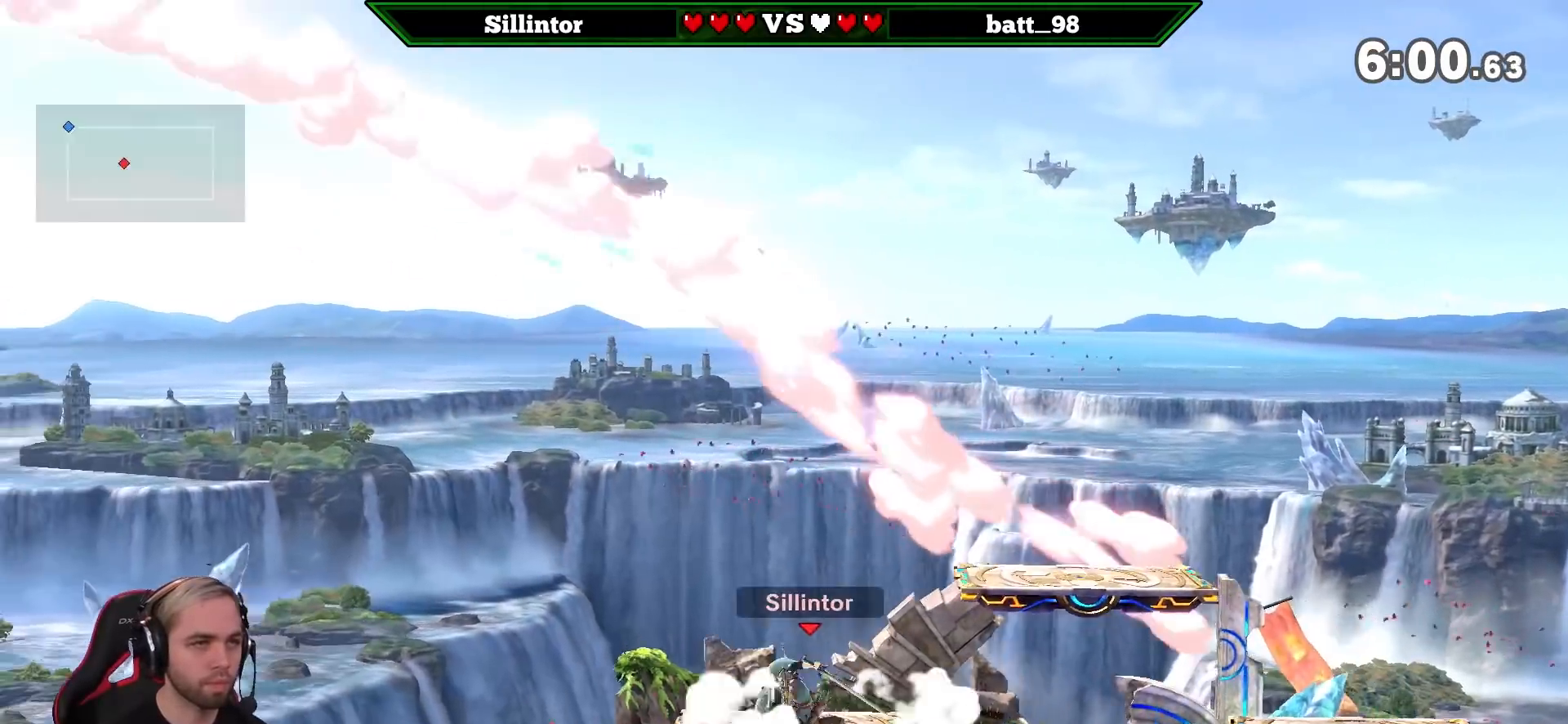
{"buttons": ["B"], "left_stick": "center", "right_stick": "center", "events": [[33, "Y", "up"], [67, "Y", "down"], [167, "Y", "up"], [200, "B", "down"]]}
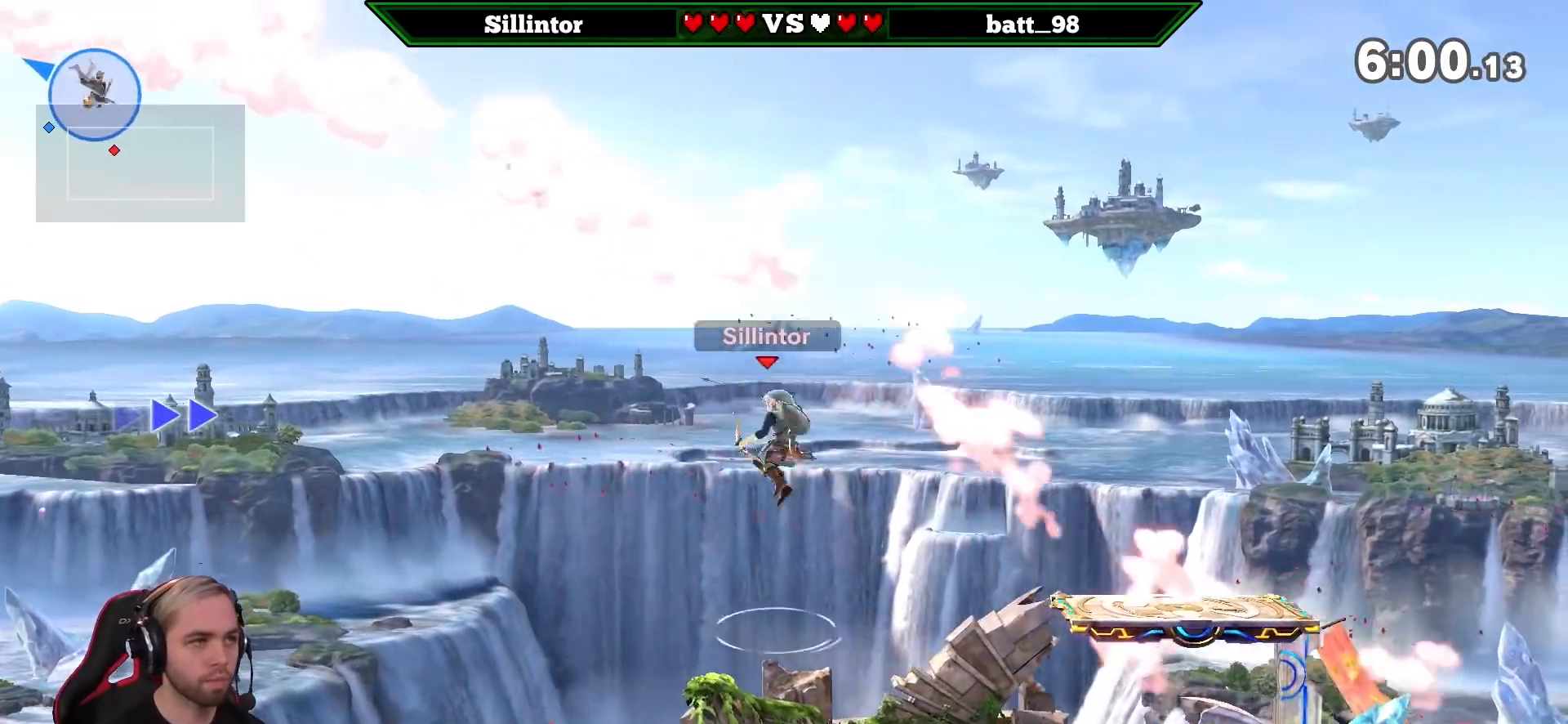
{"buttons": [], "left_stick": "center", "right_stick": "center", "events": [[500, "B", "up"]]}
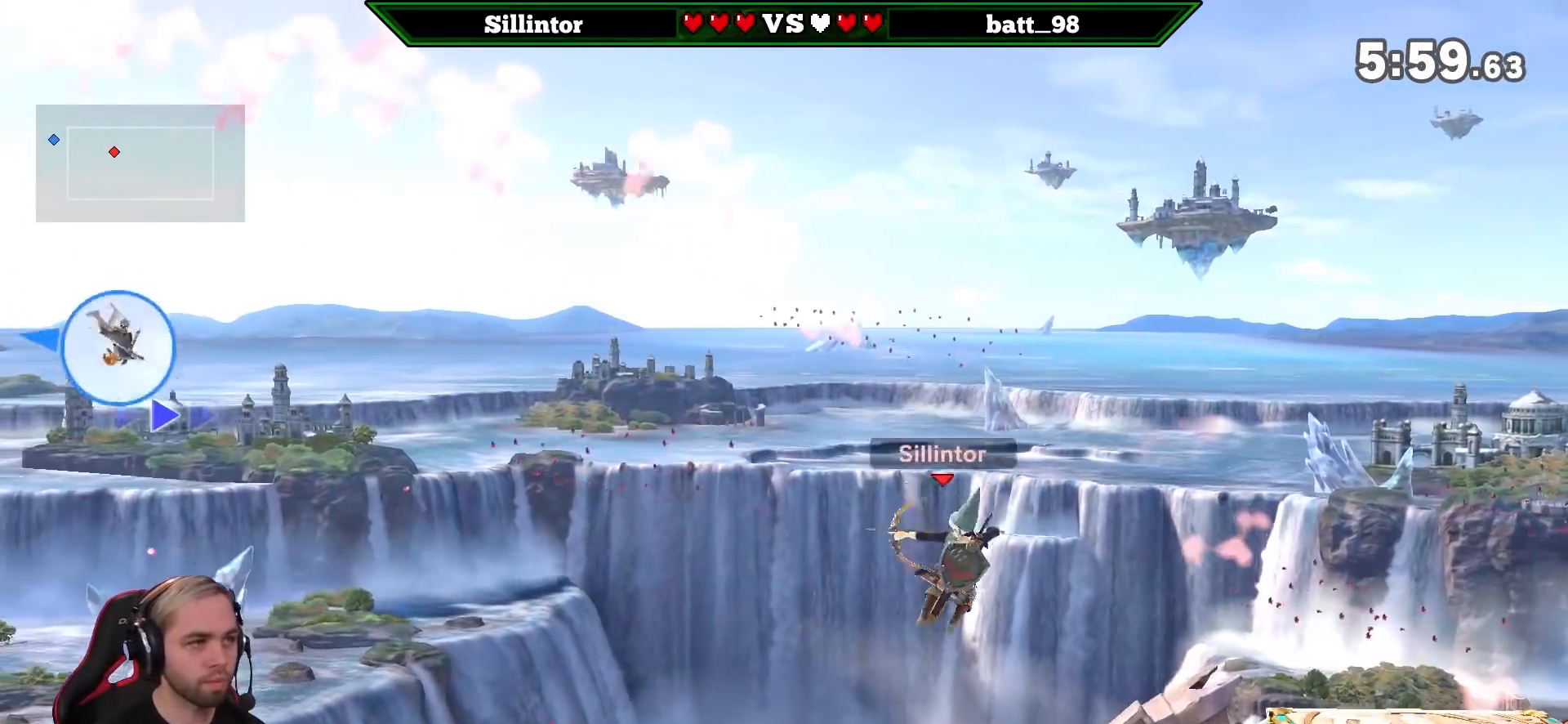
{"buttons": [], "left_stick": "center", "right_stick": "center", "events": []}
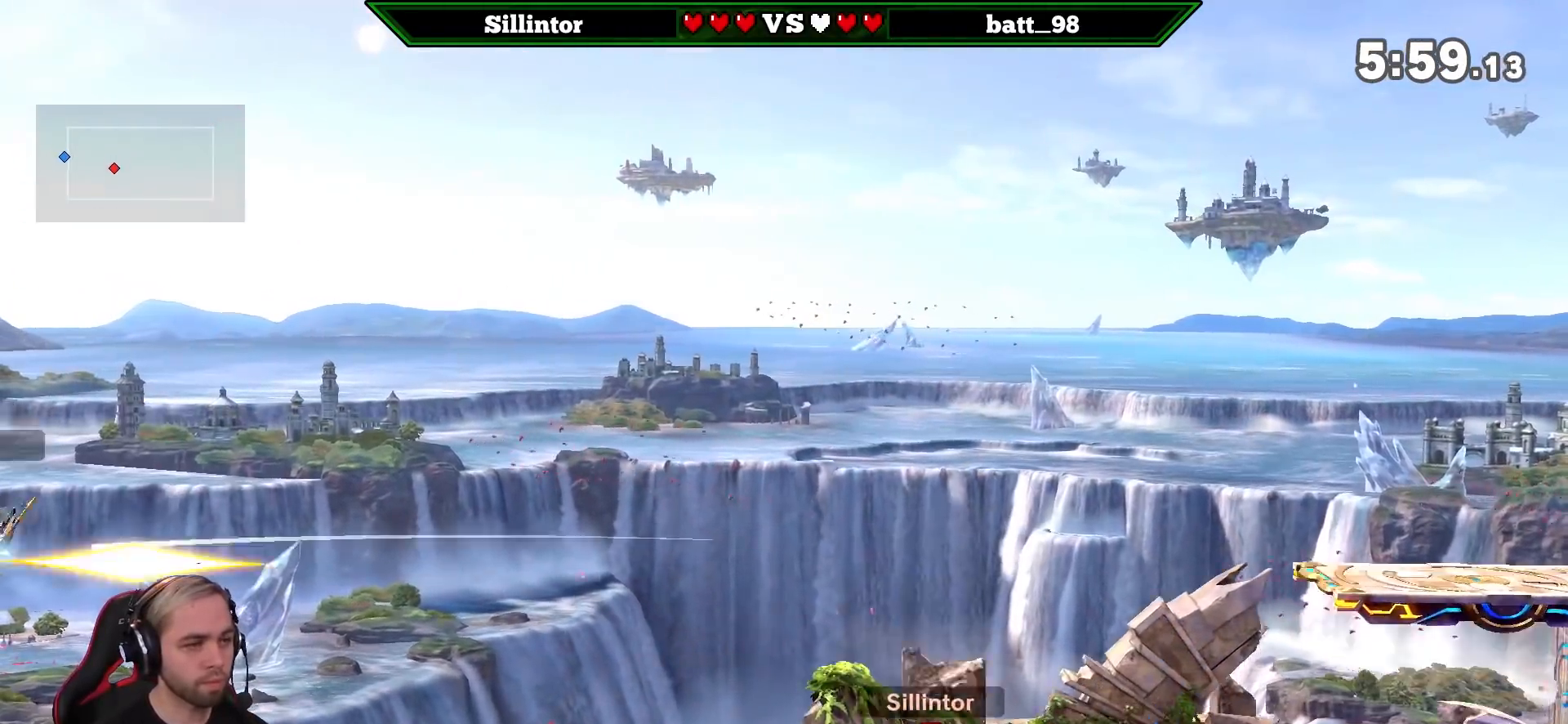
{"buttons": ["B"], "left_stick": "down-left", "right_stick": "center", "events": [[167, "left_stick", "left"], [200, "B", "down"], [383, "left_stick", "down-left"]]}
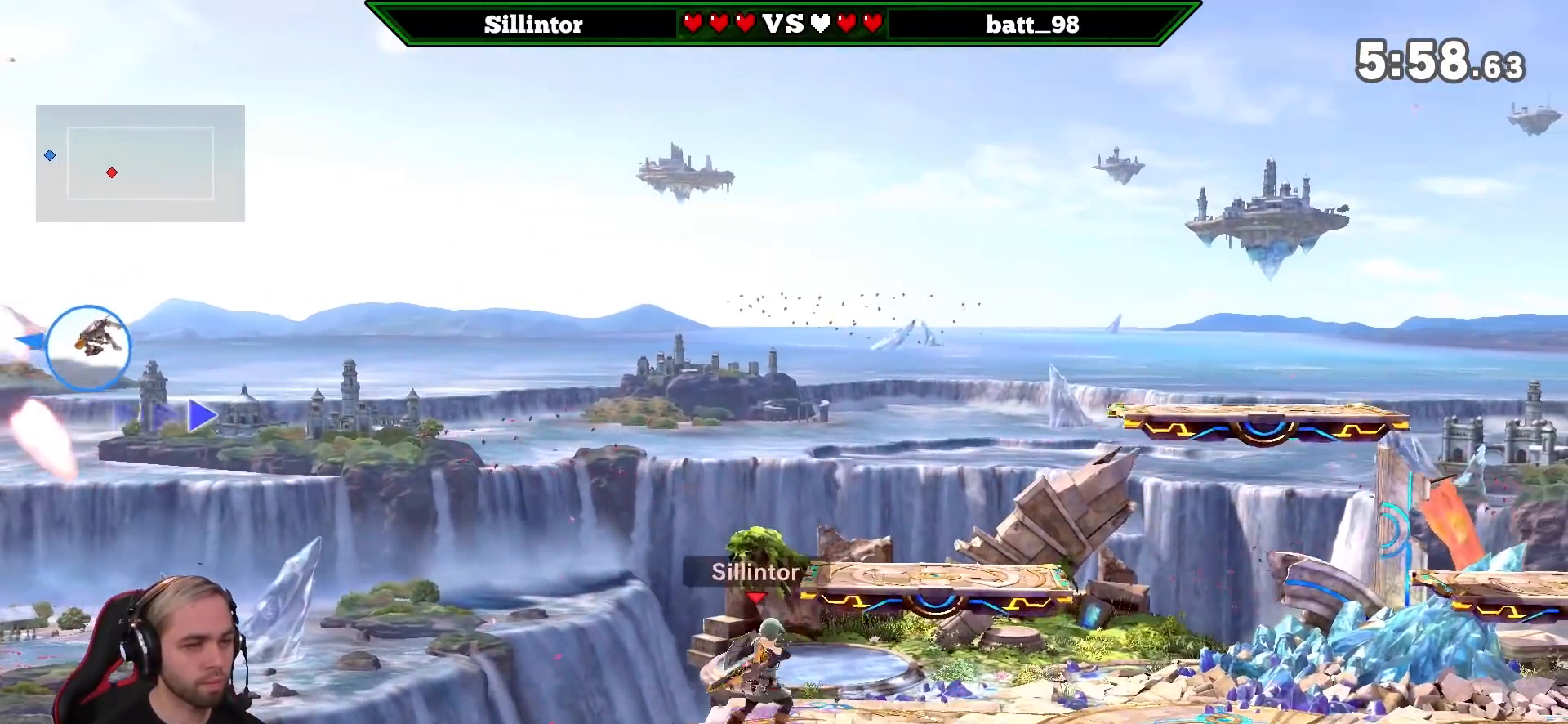
{"buttons": [], "left_stick": "down", "right_stick": "center", "events": [[317, "left_stick", "center"], [383, "B", "up"], [417, "left_stick", "down"]]}
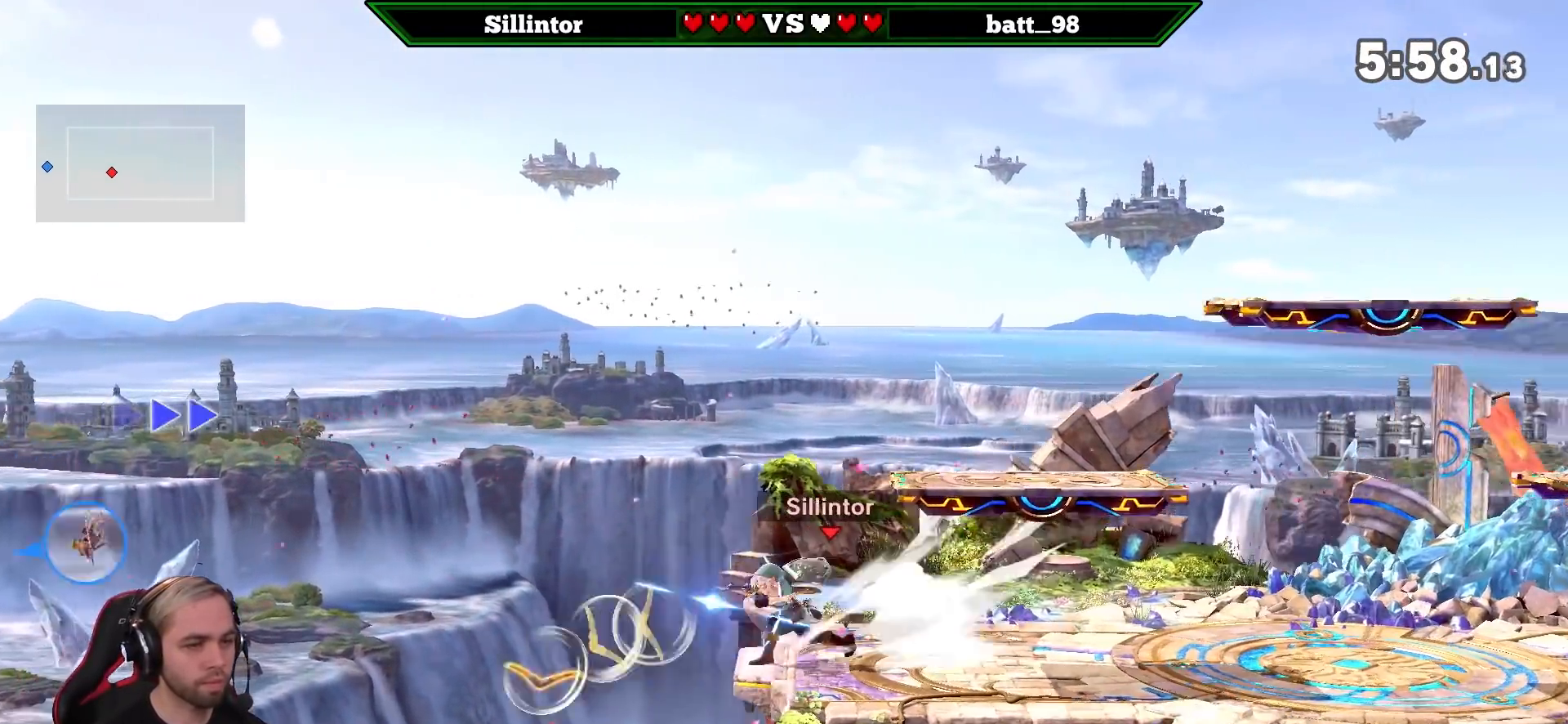
{"buttons": [], "left_stick": "center", "right_stick": "center", "events": [[33, "B", "down"], [200, "B", "up"], [250, "left_stick", "center"]]}
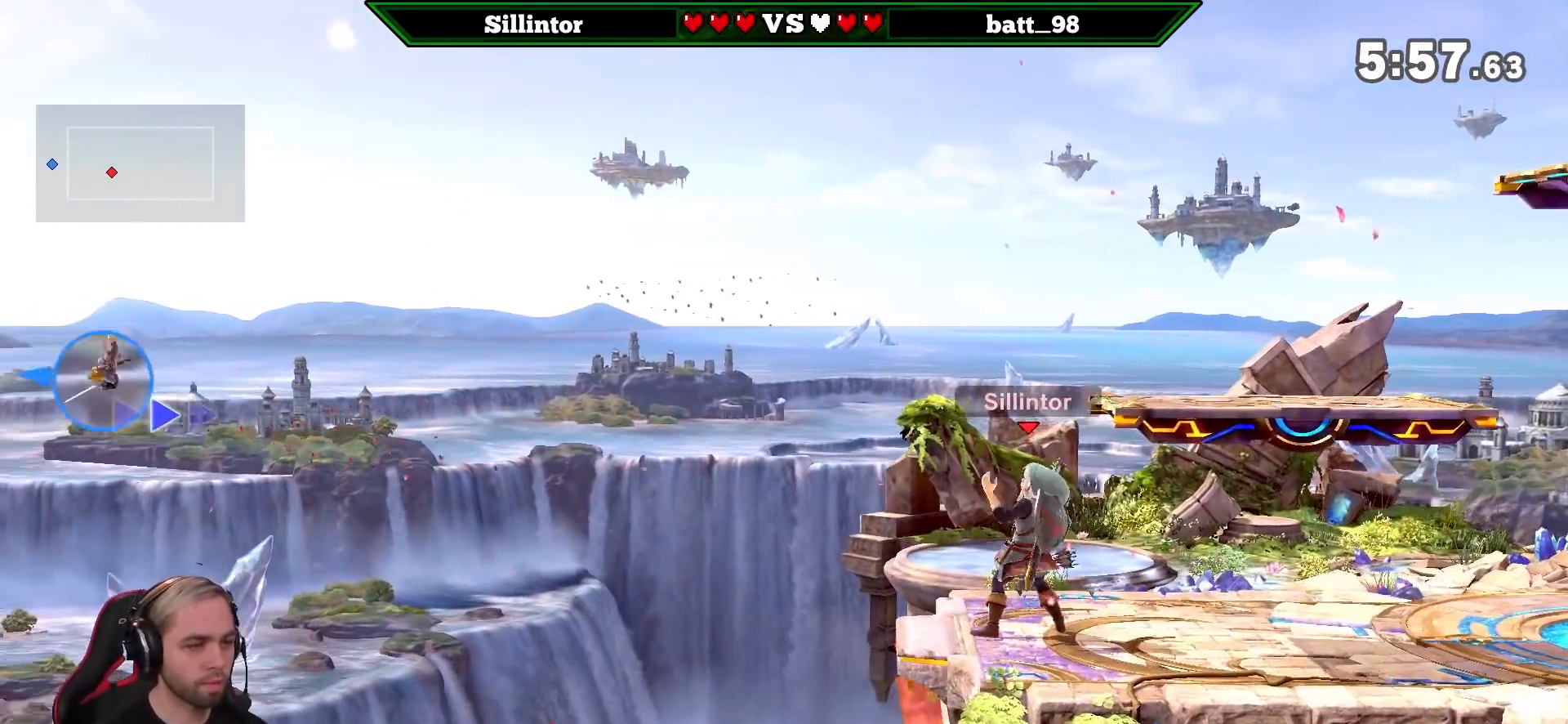
{"buttons": [], "left_stick": "center", "right_stick": "center", "events": []}
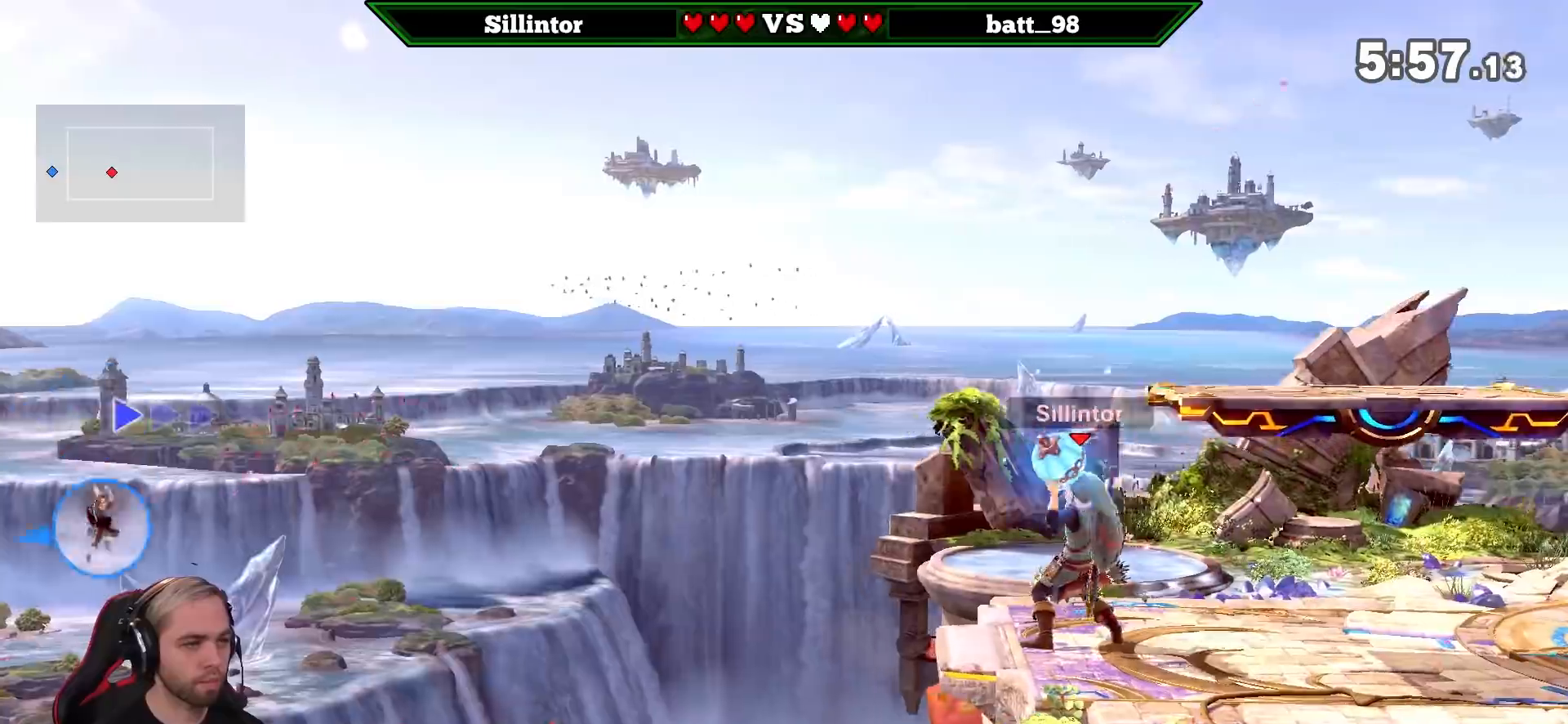
{"buttons": ["Y"], "left_stick": "center", "right_stick": "center", "events": [[450, "Y", "down"]]}
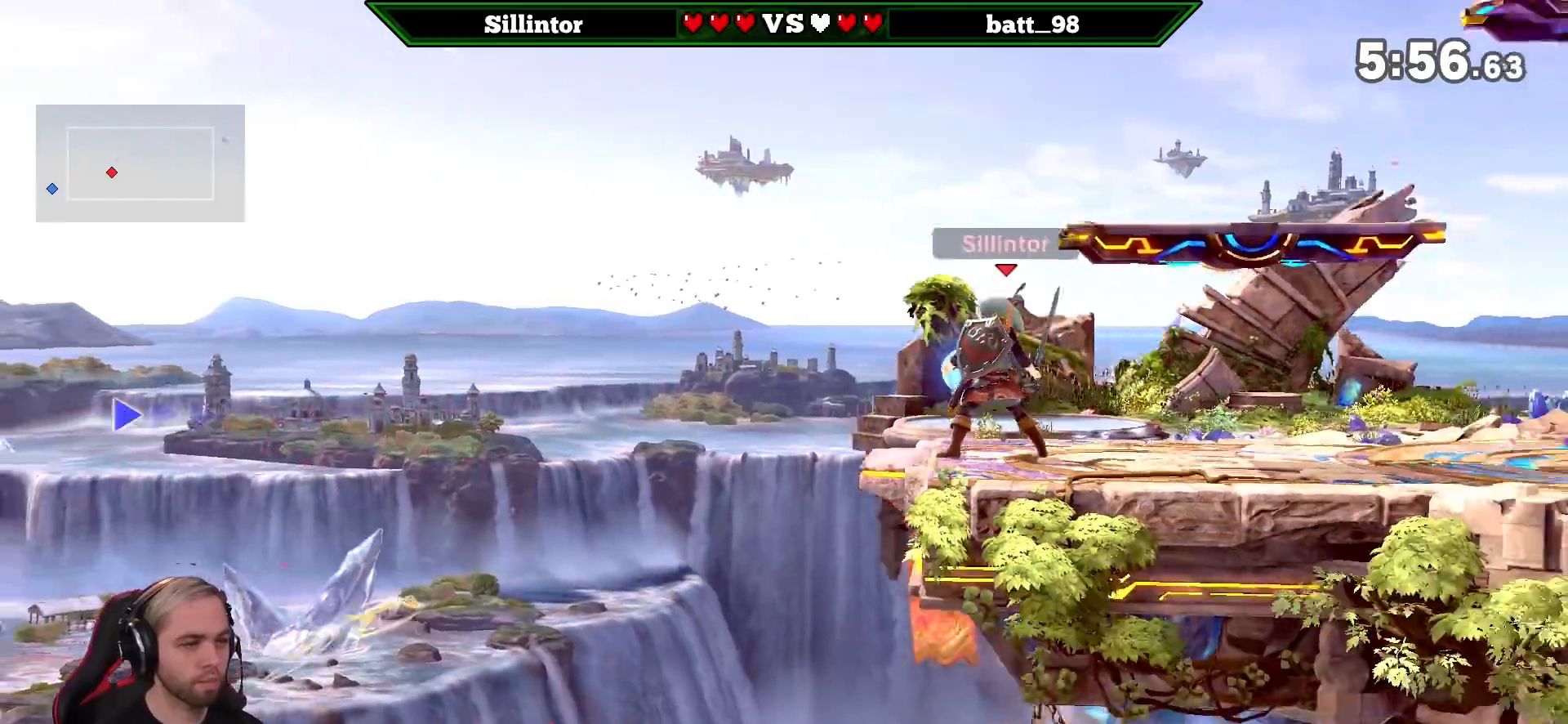
{"buttons": [], "left_stick": "left", "right_stick": "center", "events": [[83, "Y", "up"], [100, "Z", "down"], [167, "left_stick", "left"], [167, "right_stick", "down"], [200, "Z", "up"], [233, "right_stick", "center"]]}
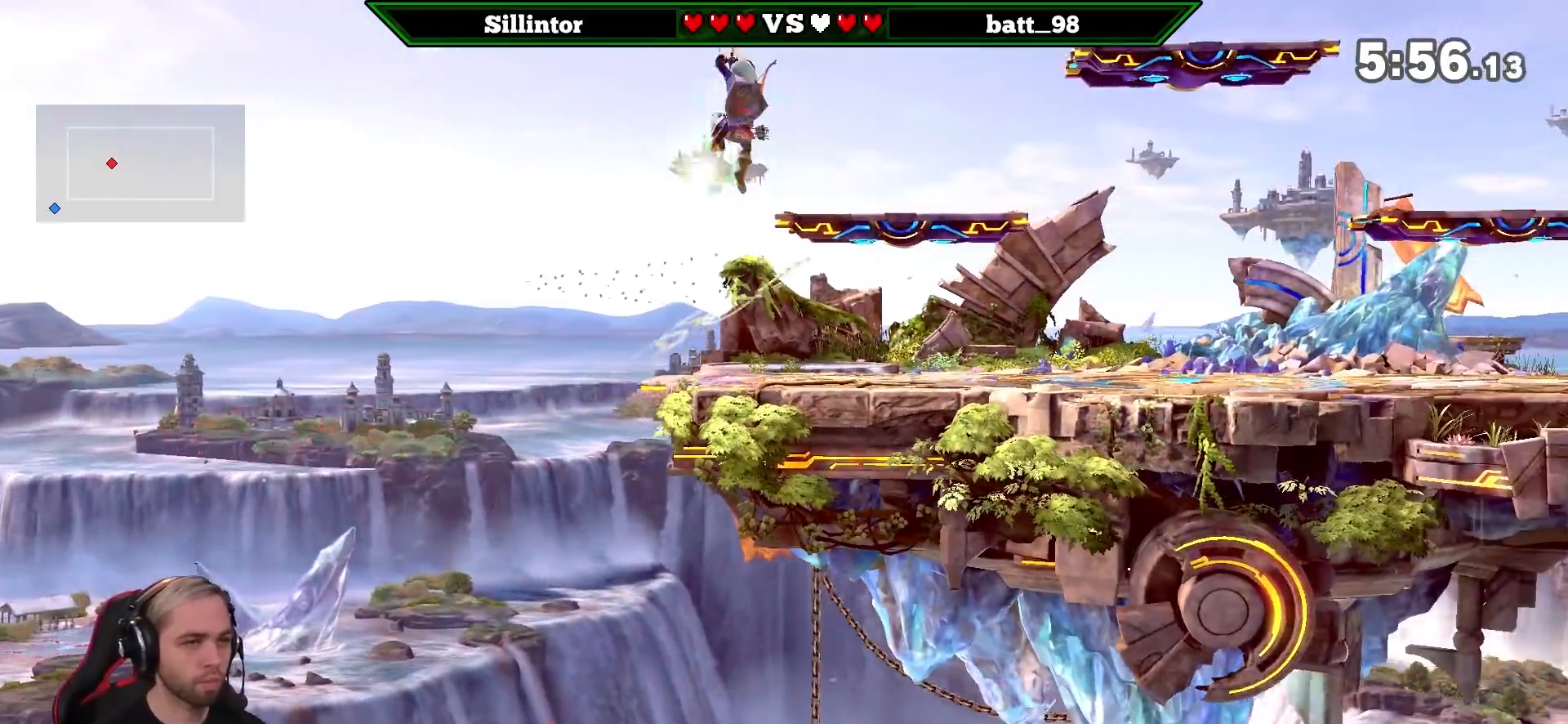
{"buttons": [], "left_stick": "right", "right_stick": "center", "events": [[350, "left_stick", "center"], [450, "left_stick", "right"]]}
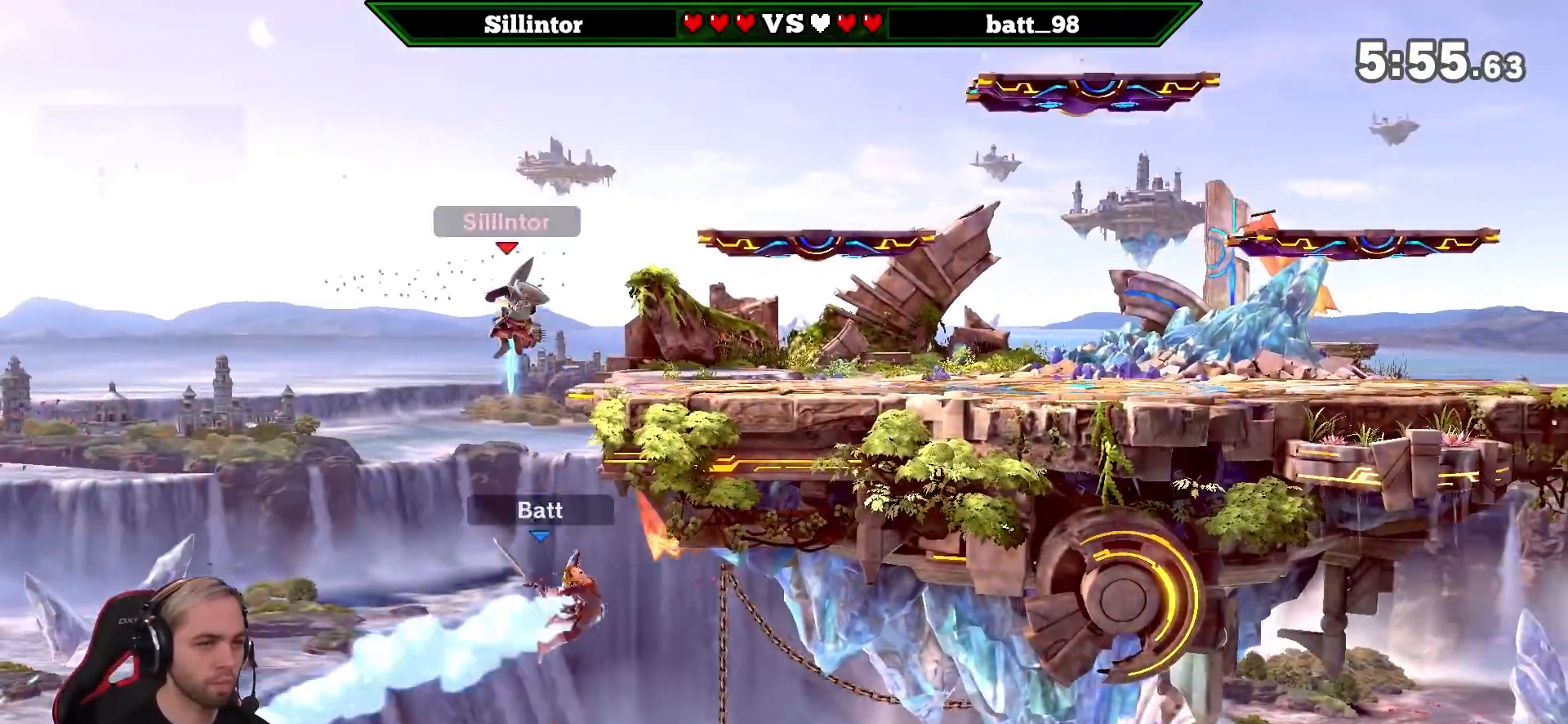
{"buttons": [], "left_stick": "center", "right_stick": "center", "events": [[417, "left_stick", "center"]]}
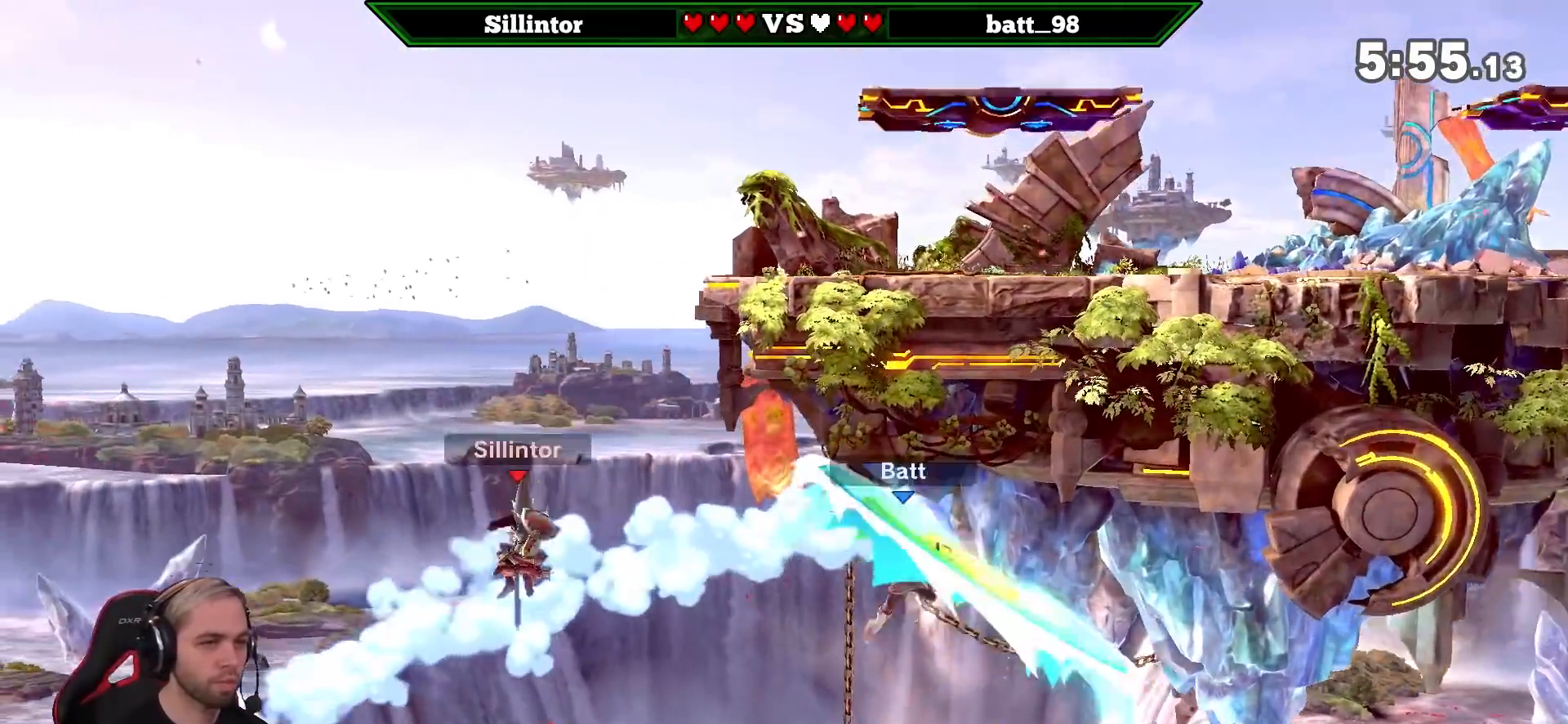
{"buttons": ["B"], "left_stick": "up-right", "right_stick": "center", "events": [[33, "Y", "down"], [33, "left_stick", "right"], [167, "Y", "up"], [200, "left_stick", "up-right"], [233, "B", "down"], [383, "B", "up"], [417, "B", "down"]]}
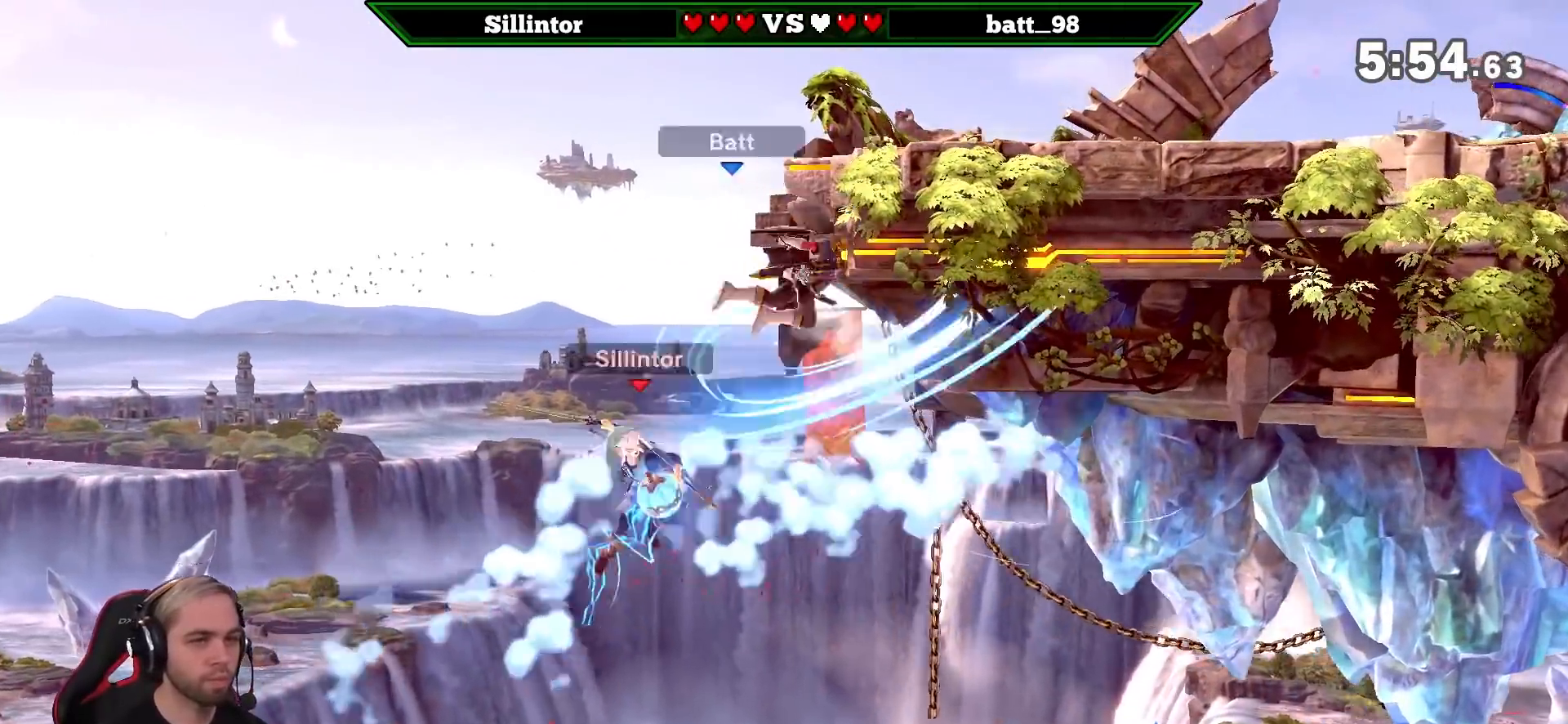
{"buttons": ["Y", "Z"], "left_stick": "center", "right_stick": "center", "events": [[83, "B", "up"], [200, "left_stick", "center"], [417, "Y", "down"], [450, "Z", "down"]]}
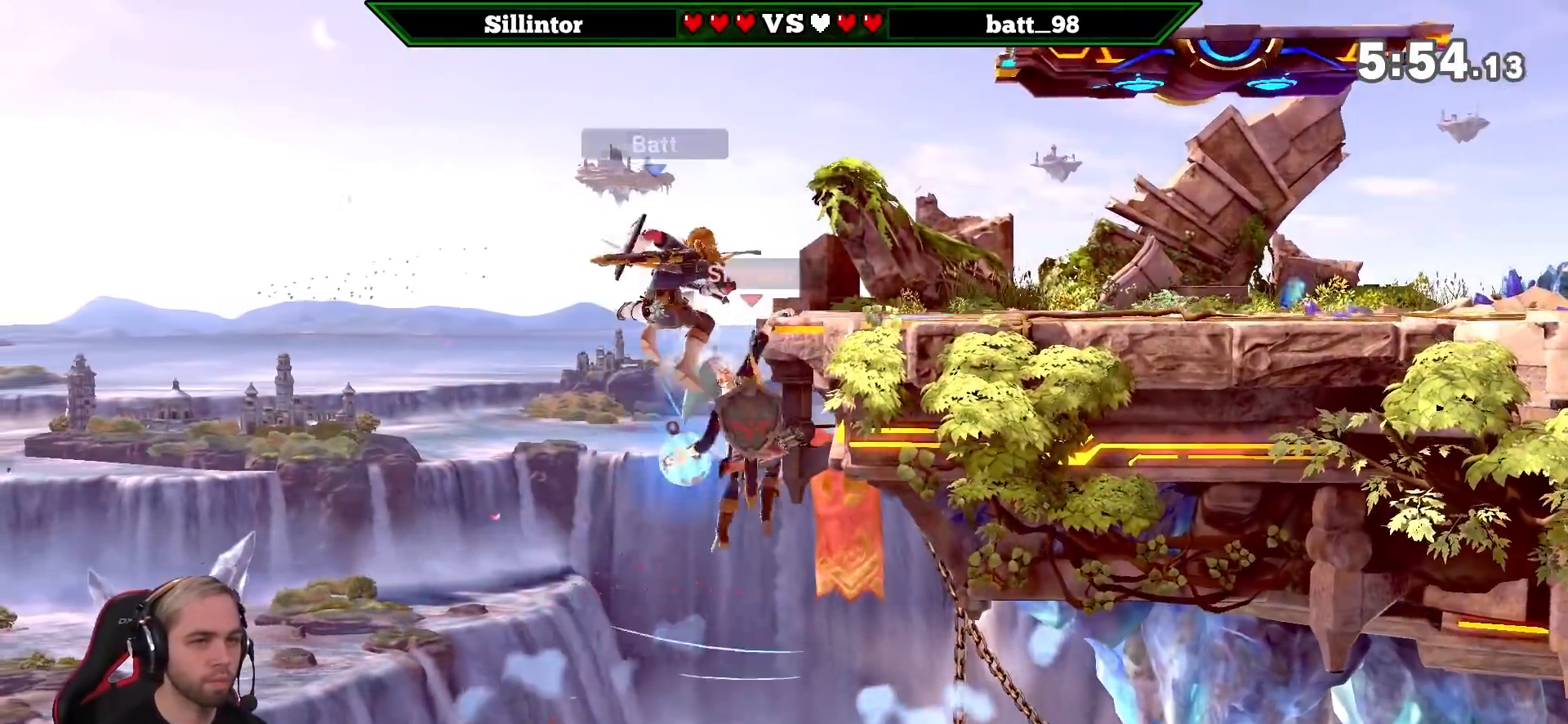
{"buttons": [], "left_stick": "right", "right_stick": "center", "events": [[50, "Y", "up"], [83, "A", "down"], [83, "Z", "up"], [83, "left_stick", "right"], [233, "A", "up"]]}
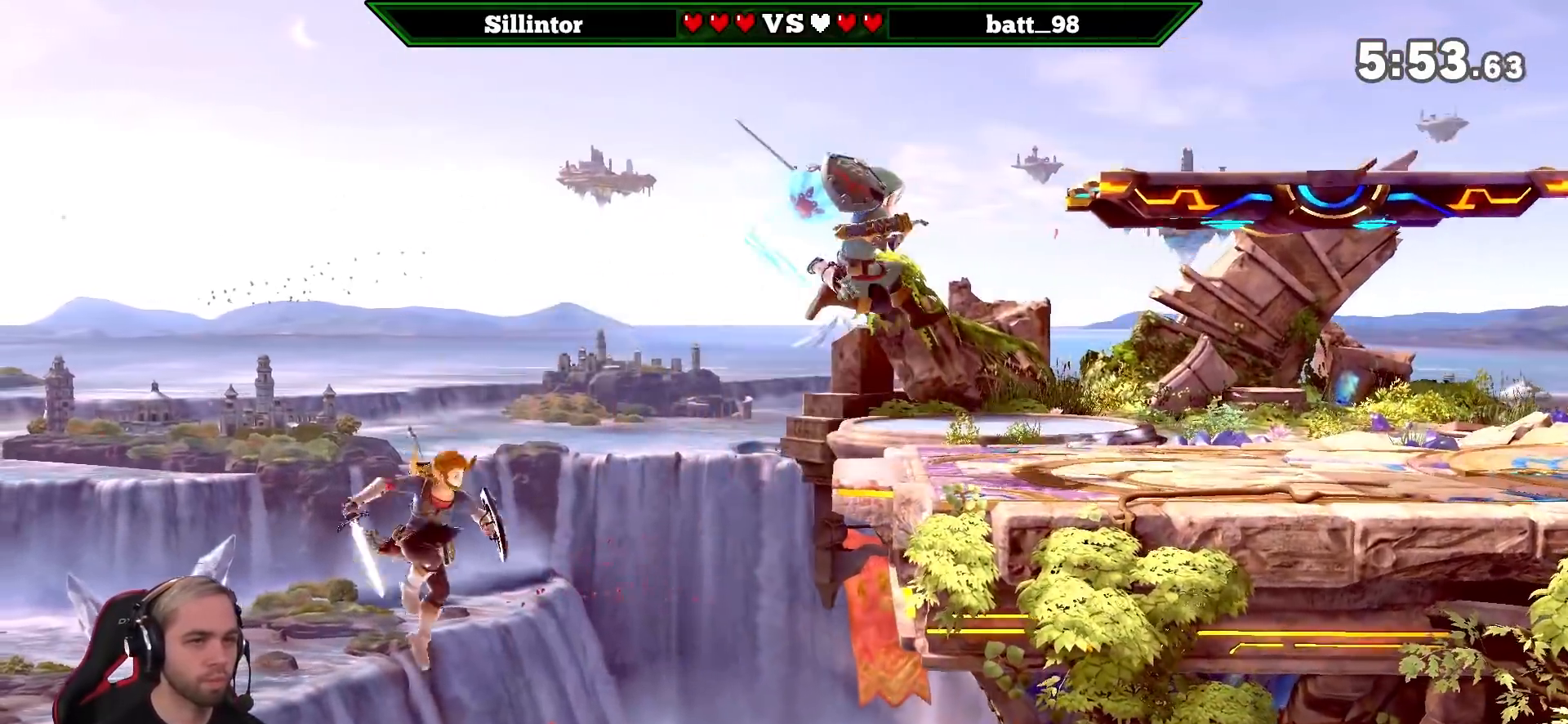
{"buttons": [], "left_stick": "center", "right_stick": "center", "events": [[133, "left_stick", "center"], [233, "left_stick", "right"], [383, "left_stick", "center"]]}
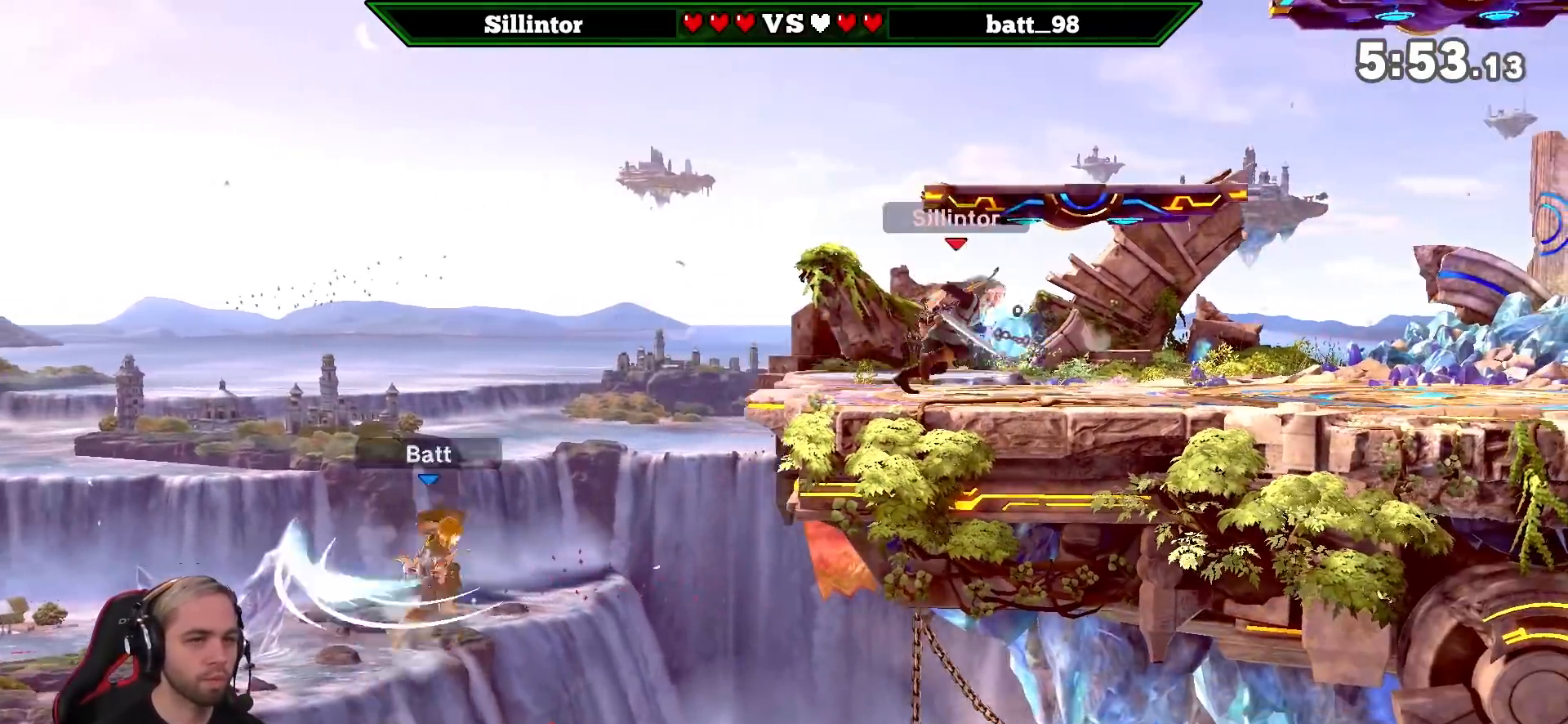
{"buttons": ["B"], "left_stick": "down", "right_stick": "center", "events": [[133, "left_stick", "left"], [167, "A", "down"], [267, "A", "up"], [317, "left_stick", "center"], [483, "left_stick", "down"], [500, "B", "down"]]}
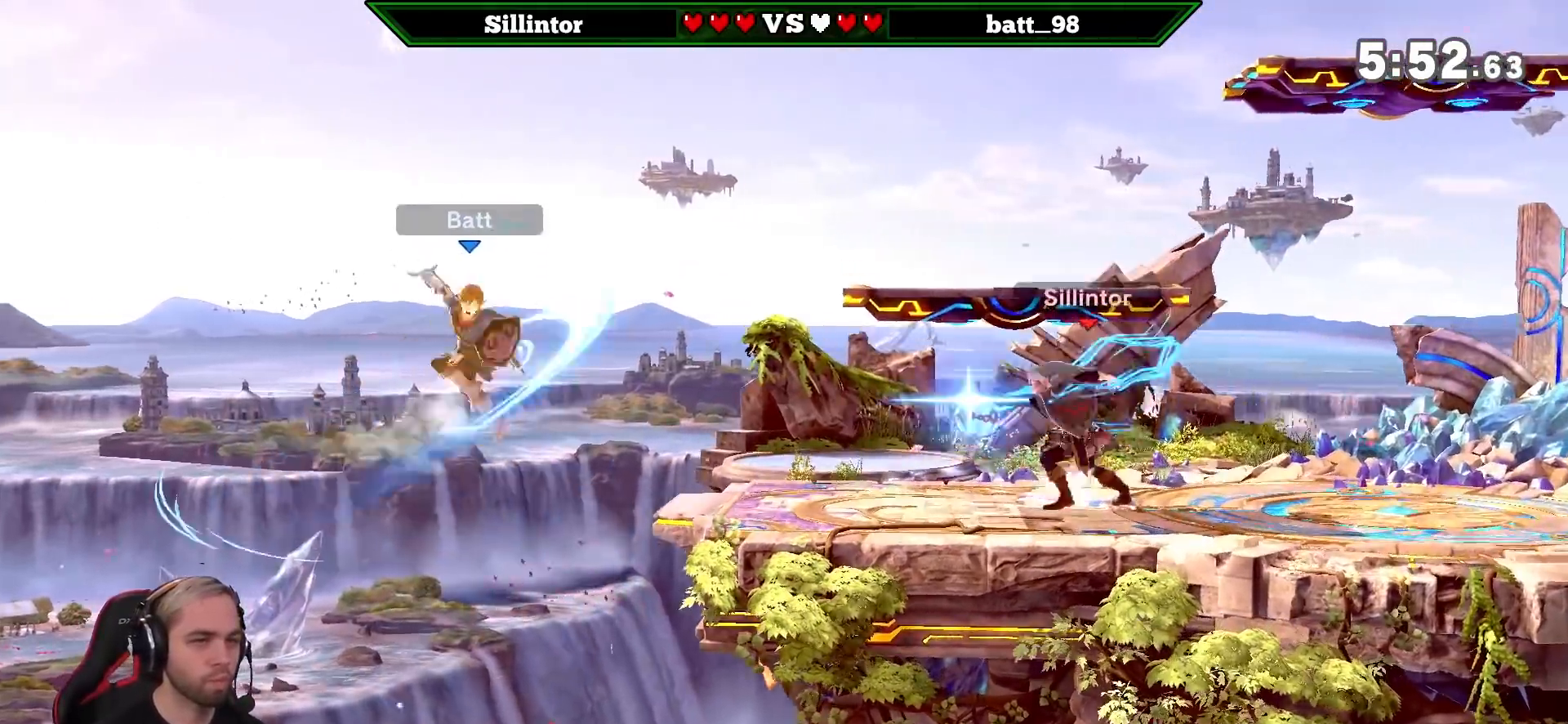
{"buttons": [], "left_stick": "center", "right_stick": "center", "events": [[167, "B", "up"], [250, "left_stick", "center"]]}
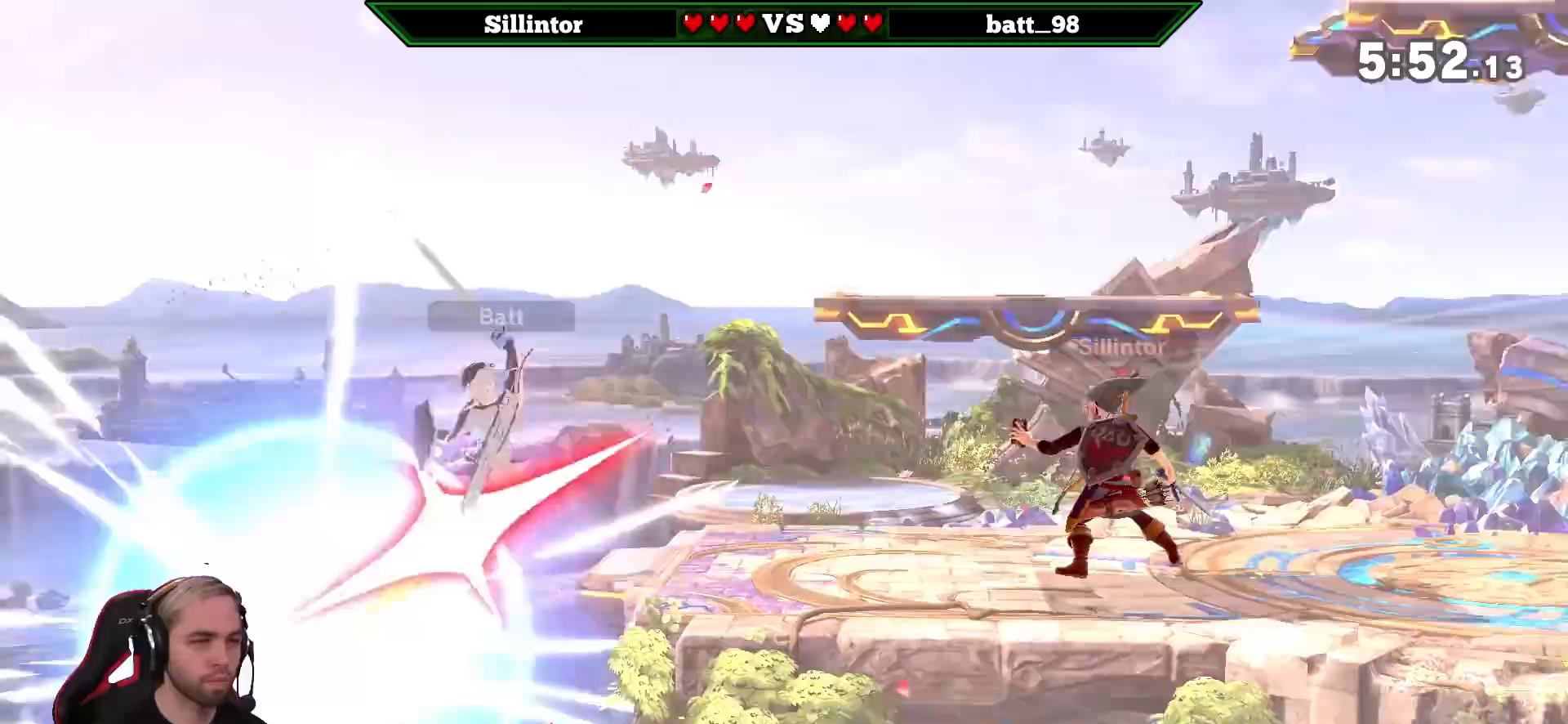
{"buttons": ["Y"], "left_stick": "right", "right_stick": "center", "events": [[233, "left_stick", "right"], [467, "Y", "down"]]}
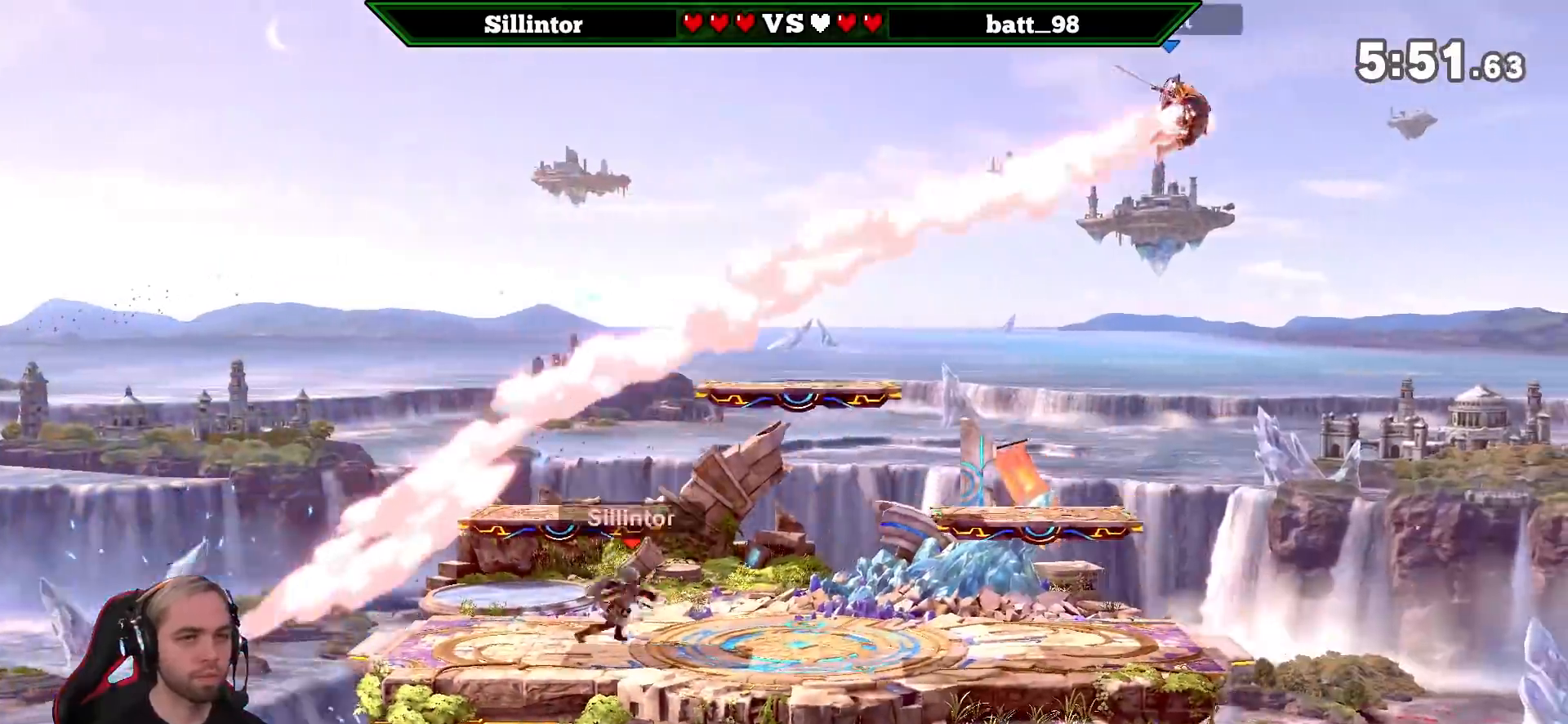
{"buttons": ["B"], "left_stick": "right", "right_stick": "center", "events": [[67, "Y", "up"], [100, "B", "down"]]}
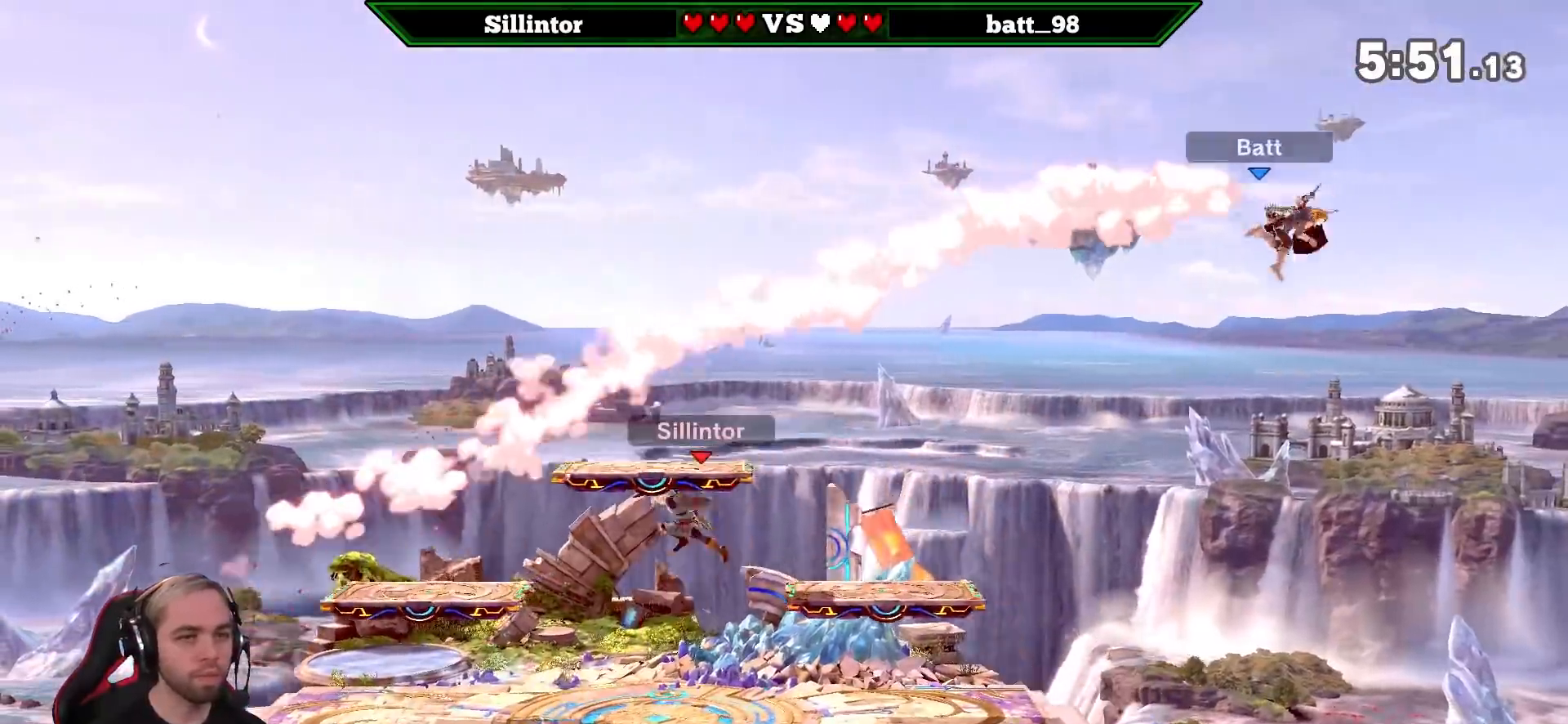
{"buttons": [], "left_stick": "right", "right_stick": "center", "events": [[233, "left_stick", "center"], [250, "B", "up"], [467, "left_stick", "right"]]}
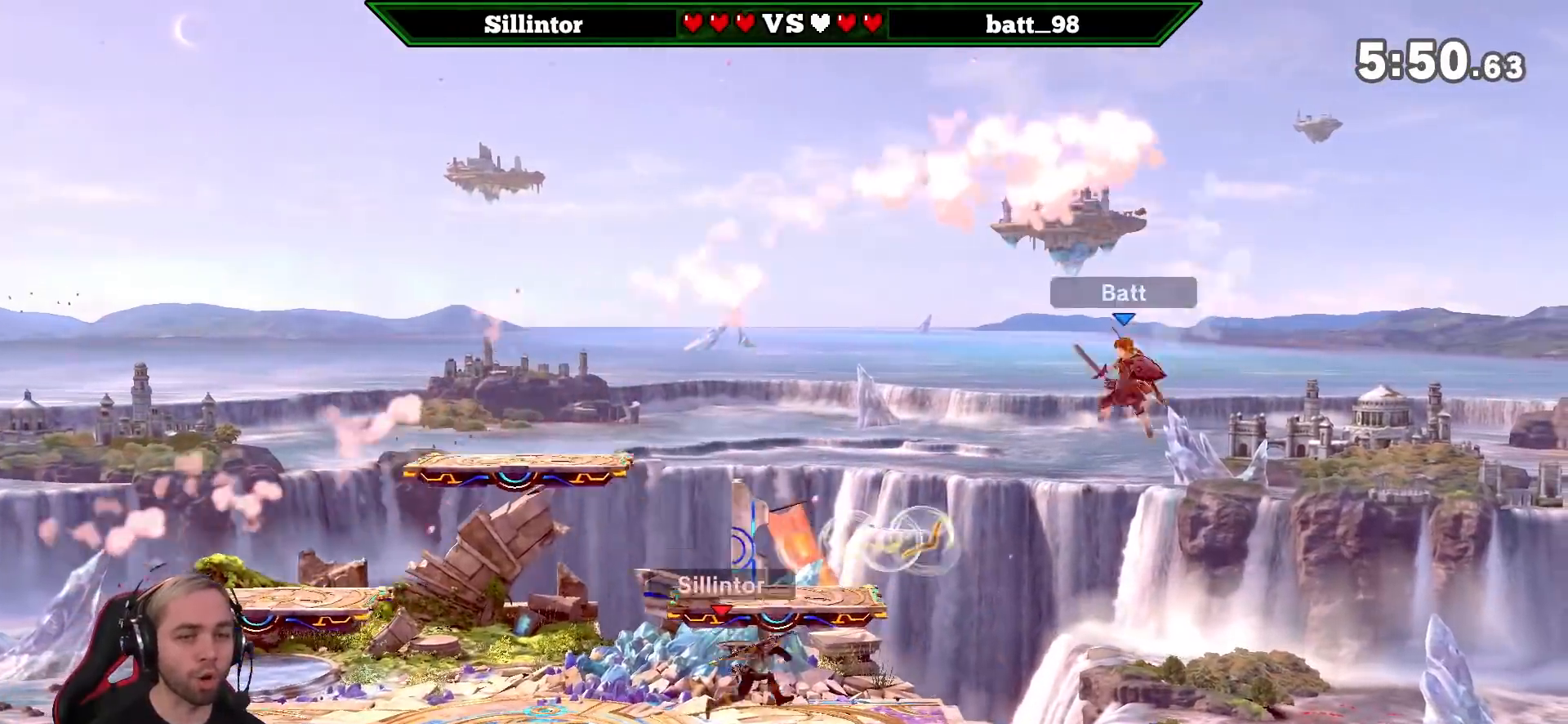
{"buttons": [], "left_stick": "left", "right_stick": "center", "events": [[267, "Y", "down"], [383, "left_stick", "center"], [450, "left_stick", "left"], [483, "Y", "up"]]}
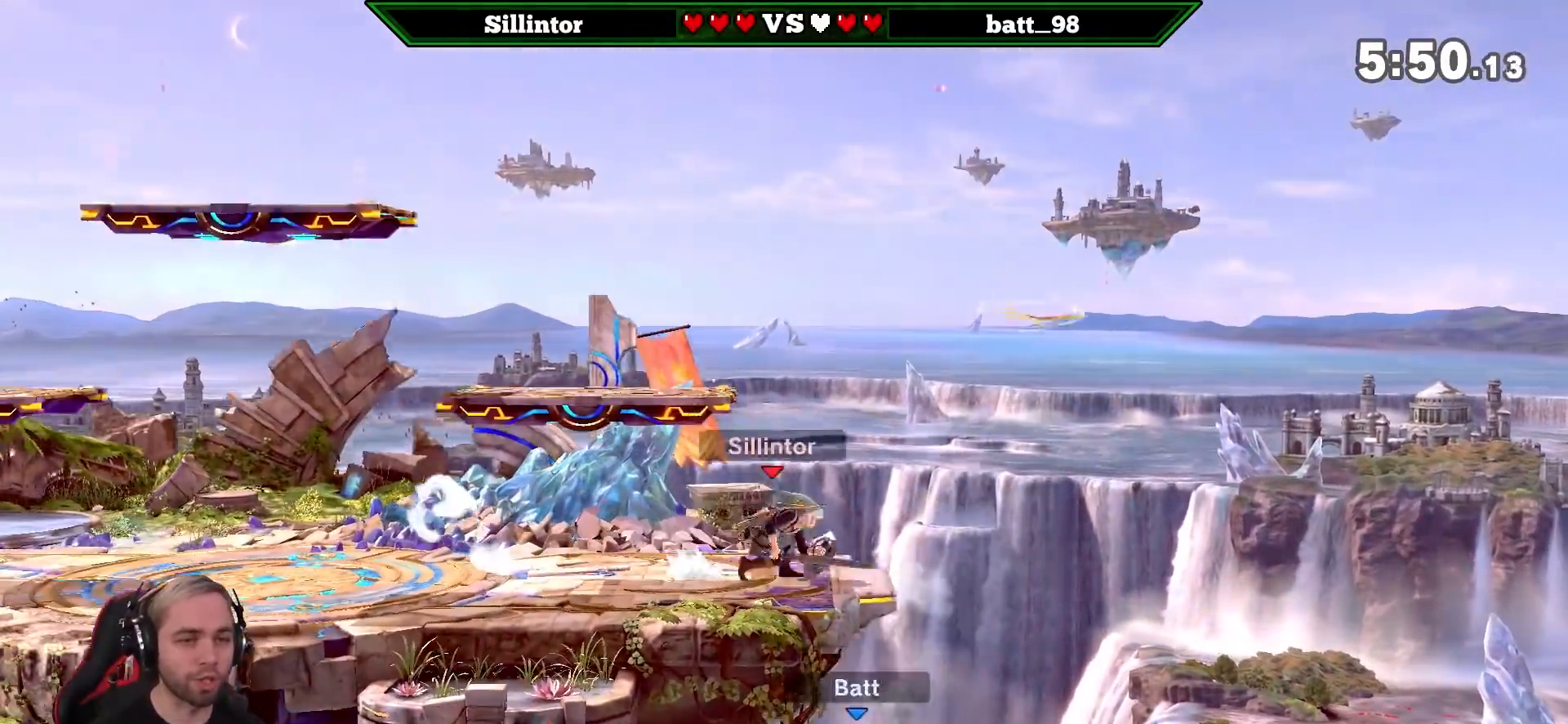
{"buttons": [], "left_stick": "center", "right_stick": "center", "events": [[100, "Y", "down"], [267, "Y", "up"], [500, "left_stick", "center"]]}